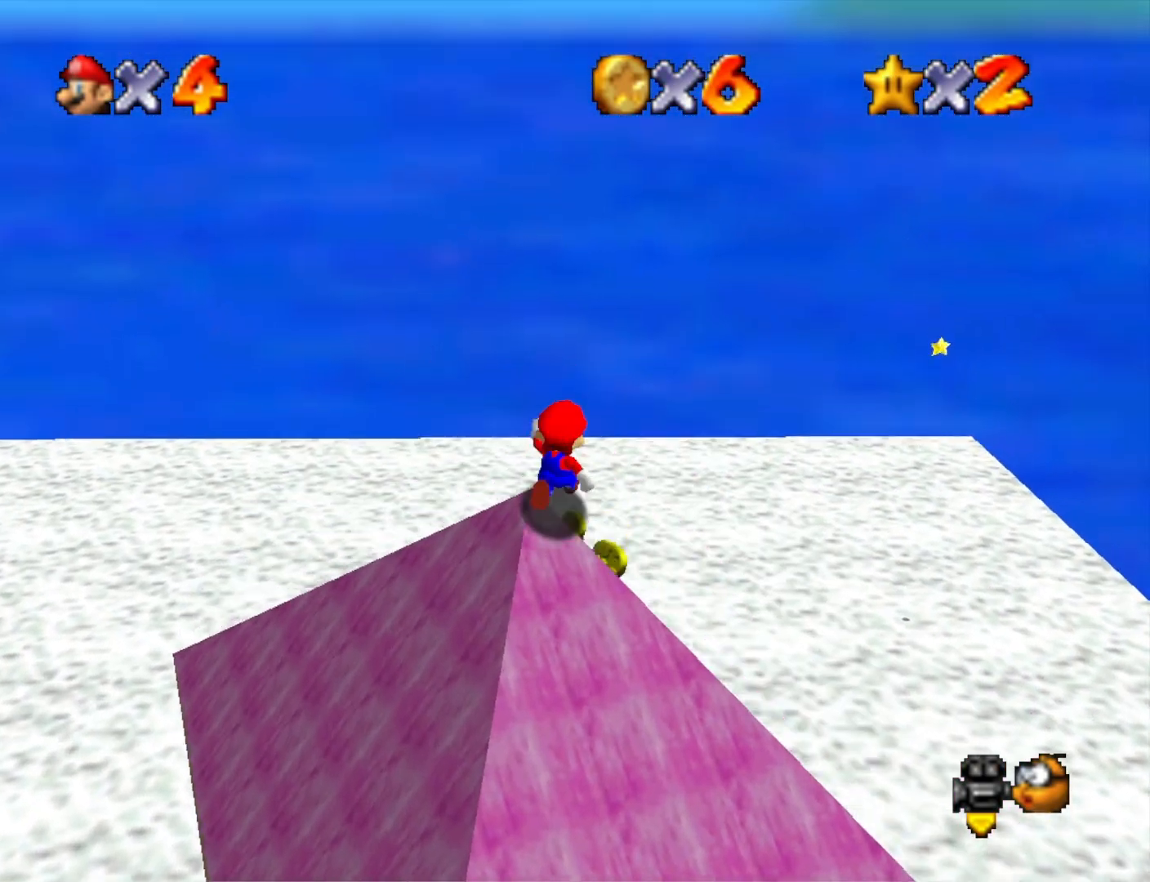
Gameplay with a controller (PlayStation layout); each line is a JSON object with the inputs held at the frame after it. "events" lists button and stick changes between this image and that frame as [ms after this image, input, new state], when the widget could be followed in between.
{"buttons": [], "left_stick": "up", "right_stick": "down-left", "events": [[500, "left_stick", "up"], [500, "right_stick", "down-left"]]}
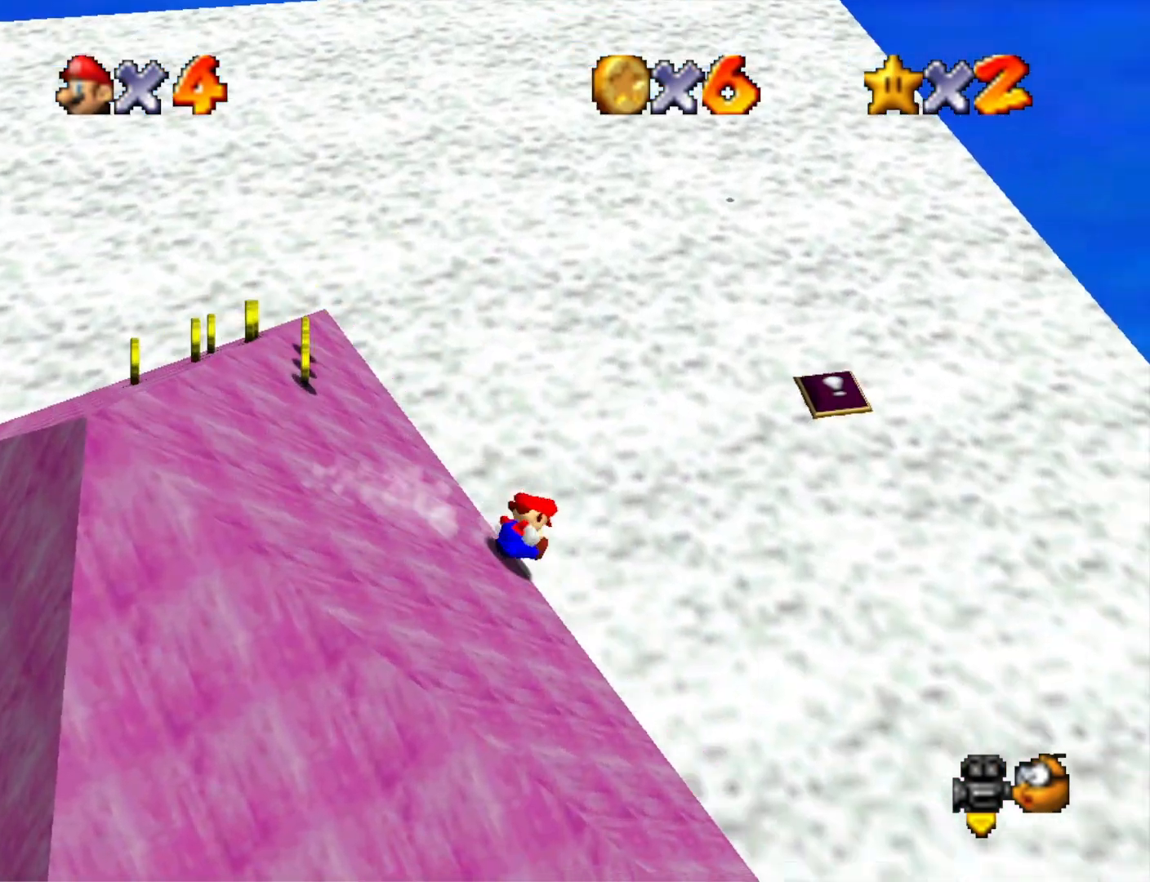
{"buttons": [], "left_stick": "up-left", "right_stick": "center", "events": [[33, "right_stick", "left"], [167, "right_stick", "center"], [333, "left_stick", "up-left"]]}
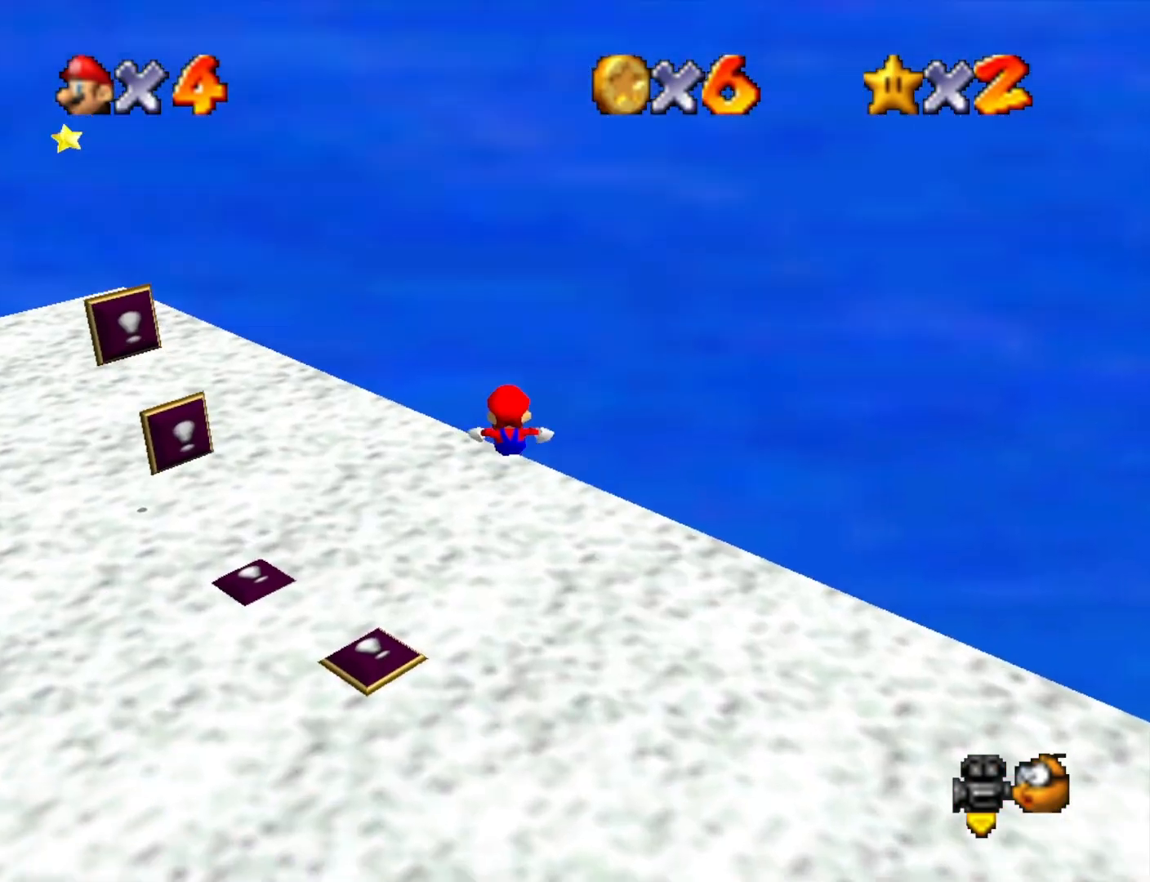
{"buttons": [], "left_stick": "up-left", "right_stick": "center", "events": []}
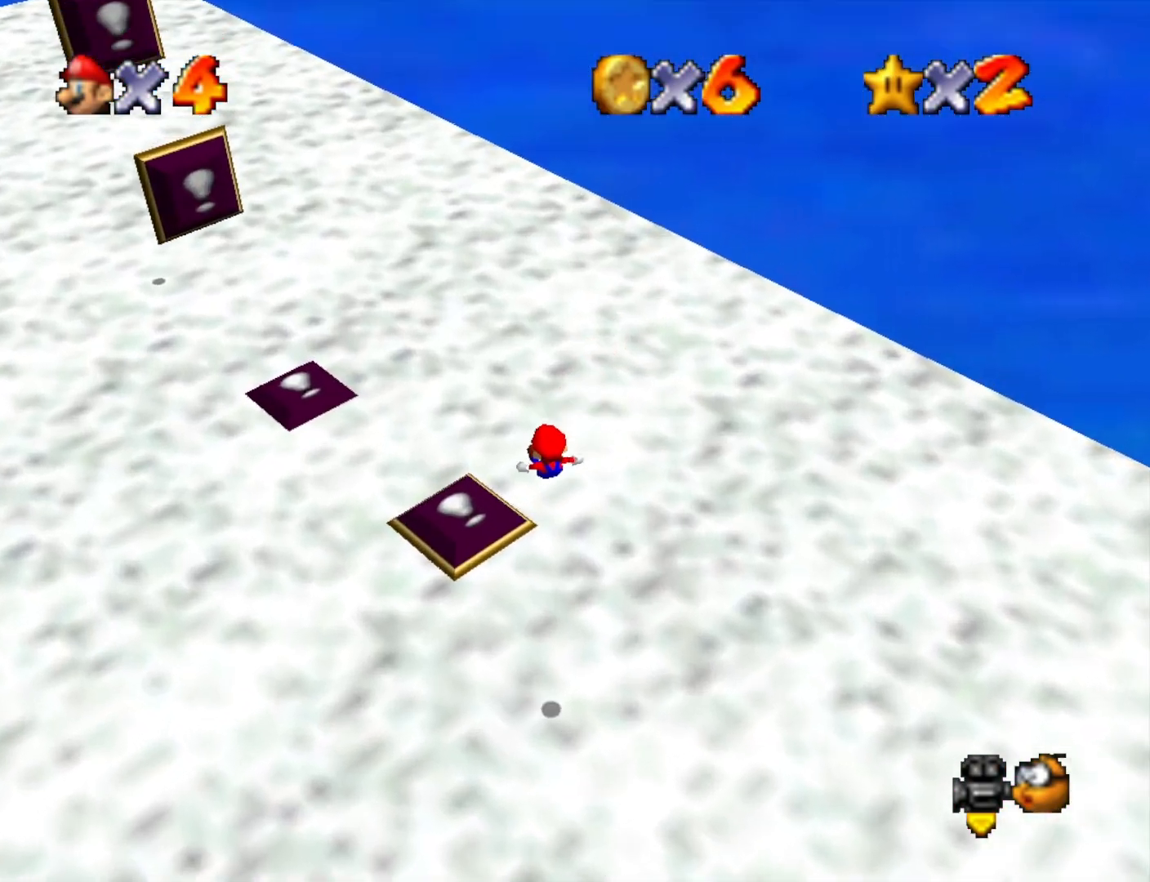
{"buttons": ["L2"], "left_stick": "center", "right_stick": "center", "events": [[133, "TOUCHPAD", "down"], [300, "TOUCHPAD", "up"], [367, "TOUCHPAD", "down"], [467, "L2", "down"], [500, "TOUCHPAD", "up"], [500, "left_stick", "center"]]}
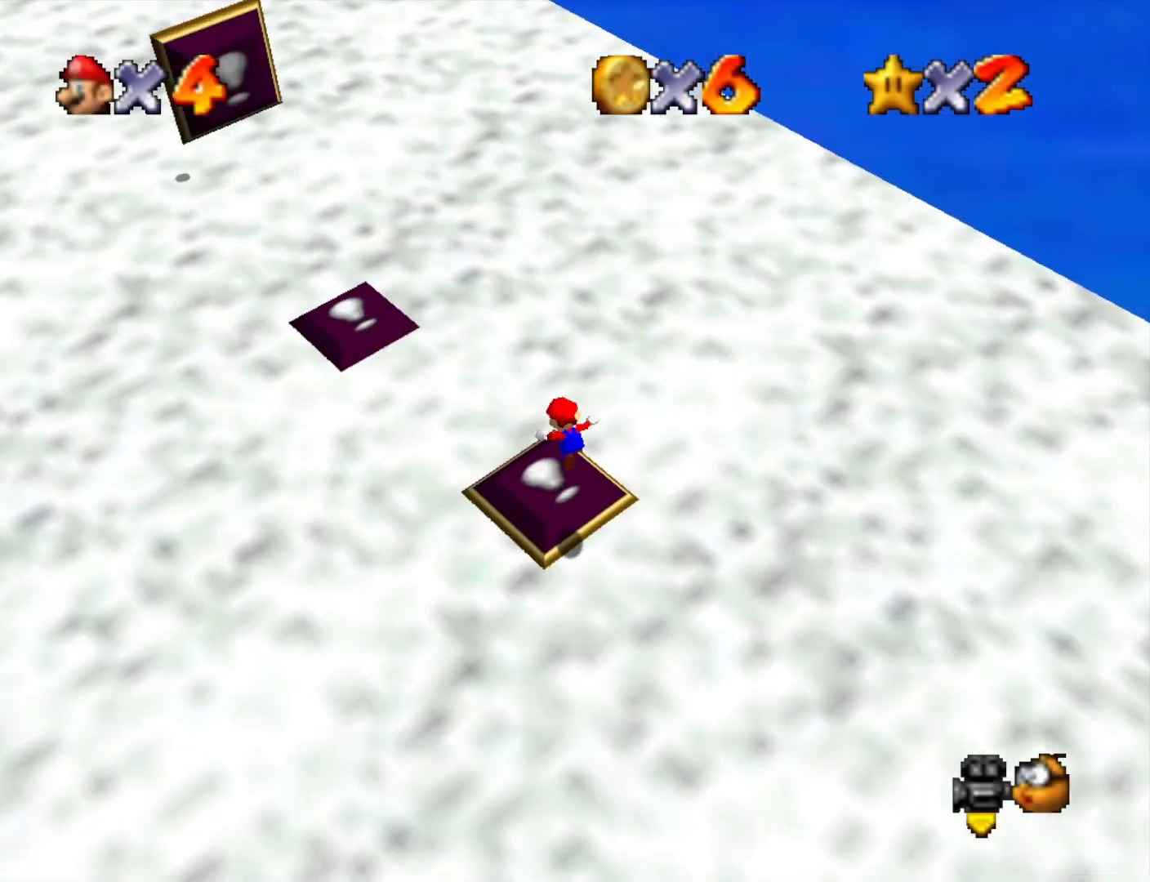
{"buttons": [], "left_stick": "center", "right_stick": "center", "events": [[133, "L2", "up"]]}
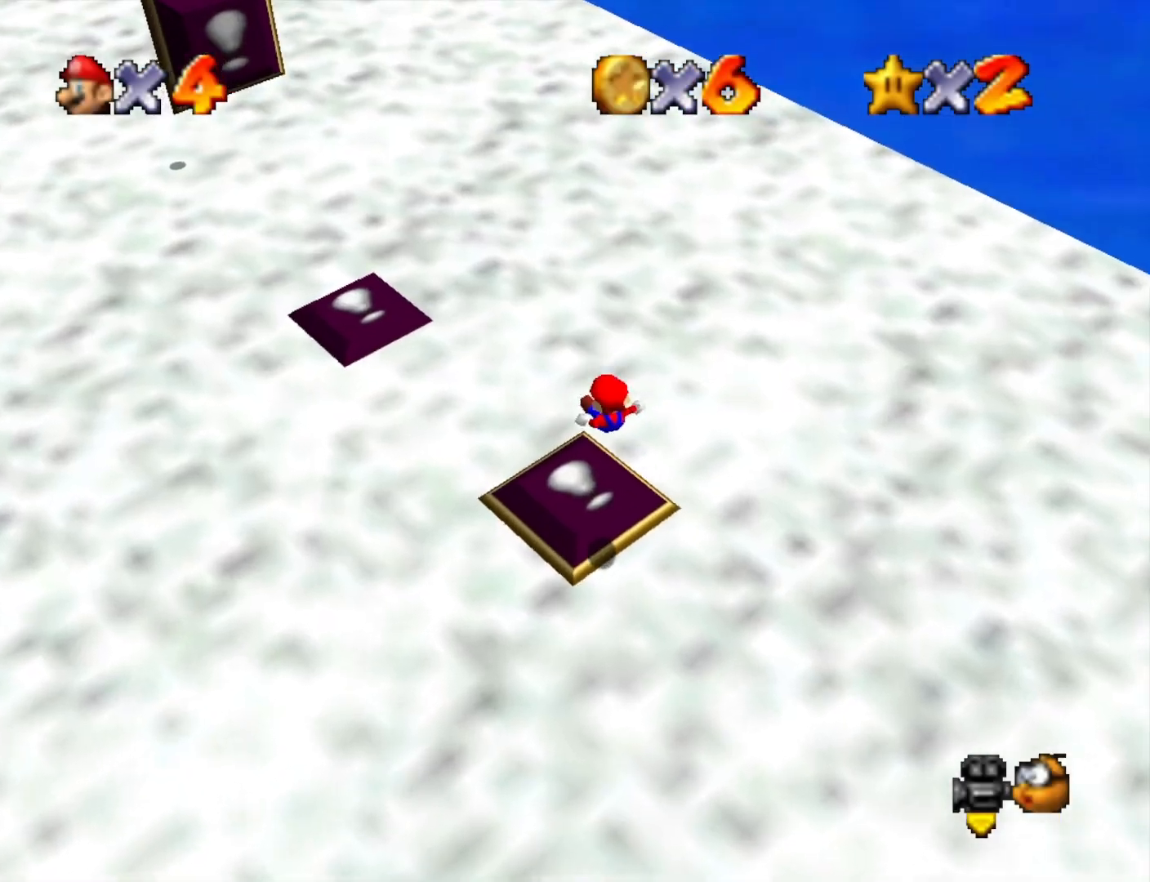
{"buttons": [], "left_stick": "center", "right_stick": "center", "events": []}
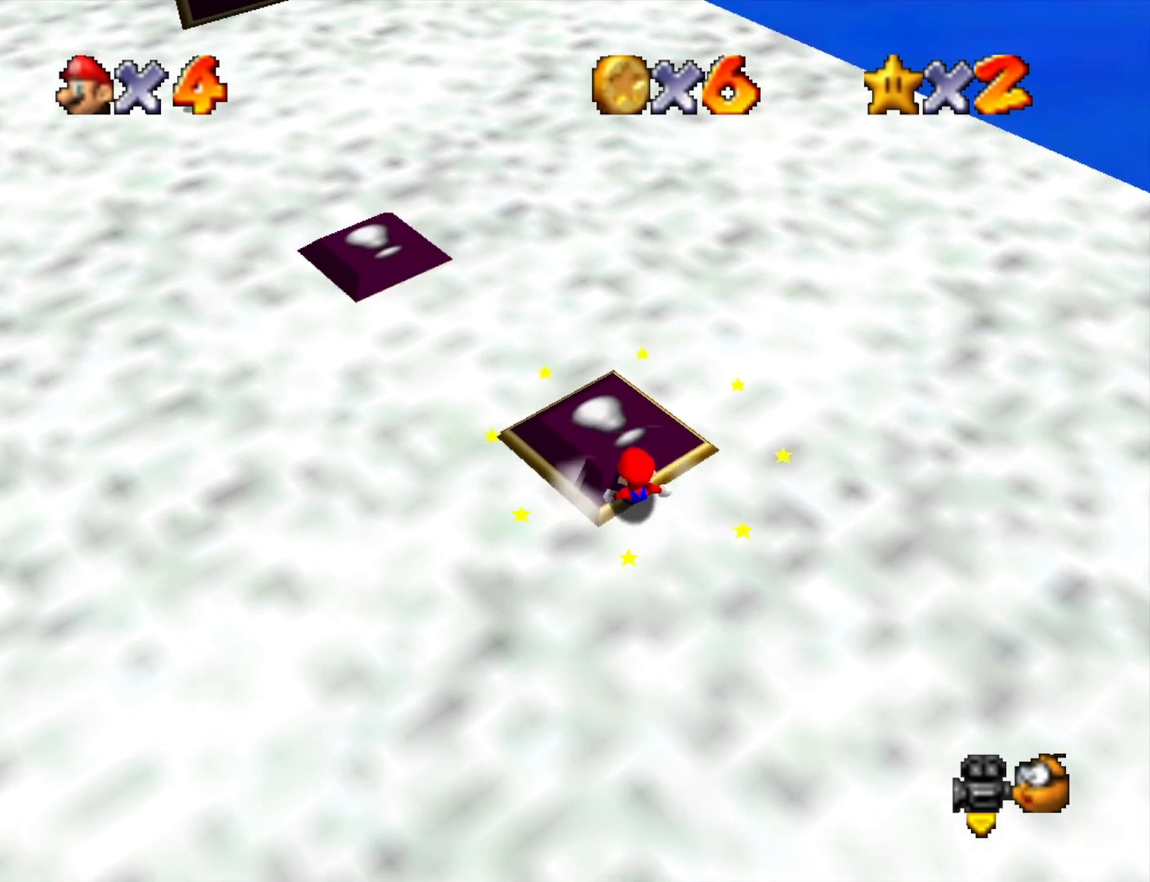
{"buttons": ["CROSS", "SQUARE"], "left_stick": "center", "right_stick": "center", "events": [[333, "CROSS", "down"], [367, "SQUARE", "down"]]}
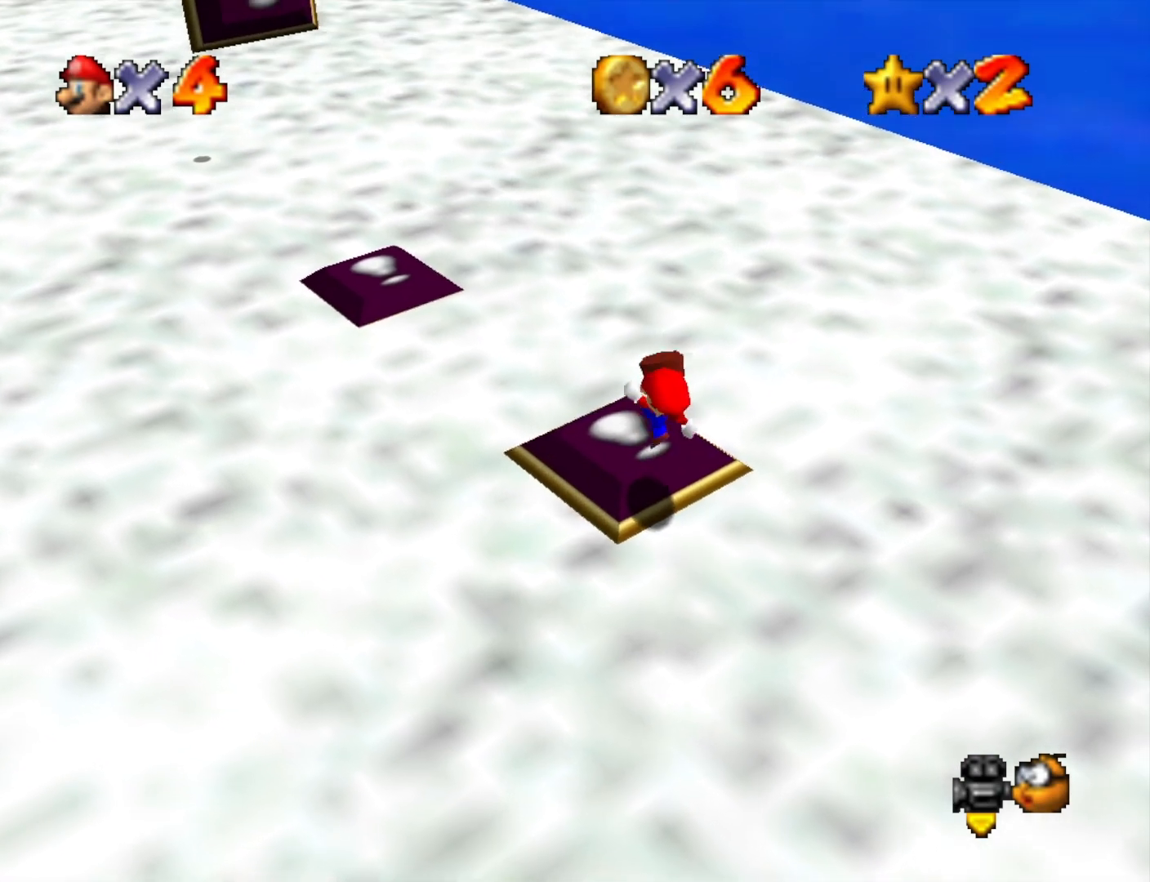
{"buttons": [], "left_stick": "center", "right_stick": "center", "events": [[33, "SQUARE", "up"], [67, "CROSS", "up"], [200, "left_stick", "down-right"], [267, "left_stick", "center"]]}
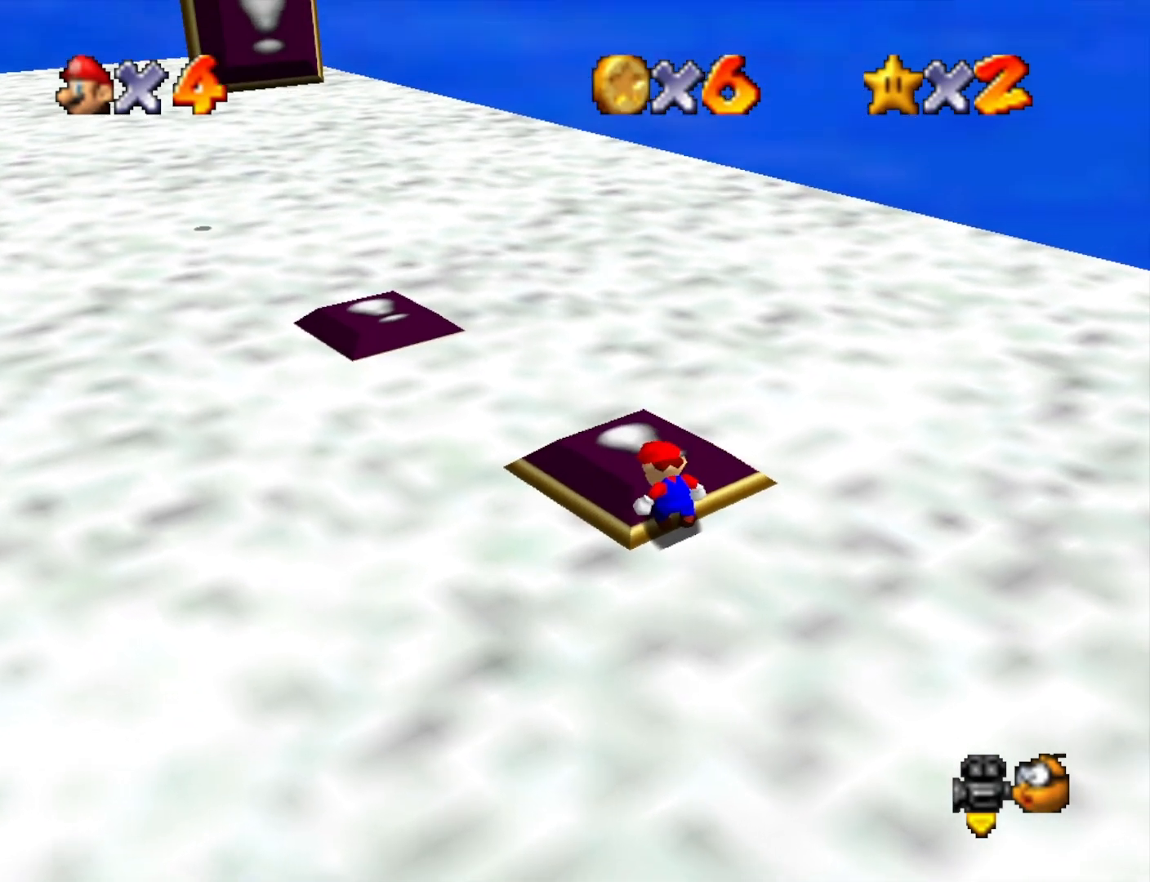
{"buttons": [], "left_stick": "center", "right_stick": "center", "events": [[333, "right_stick", "down-left"], [467, "right_stick", "center"]]}
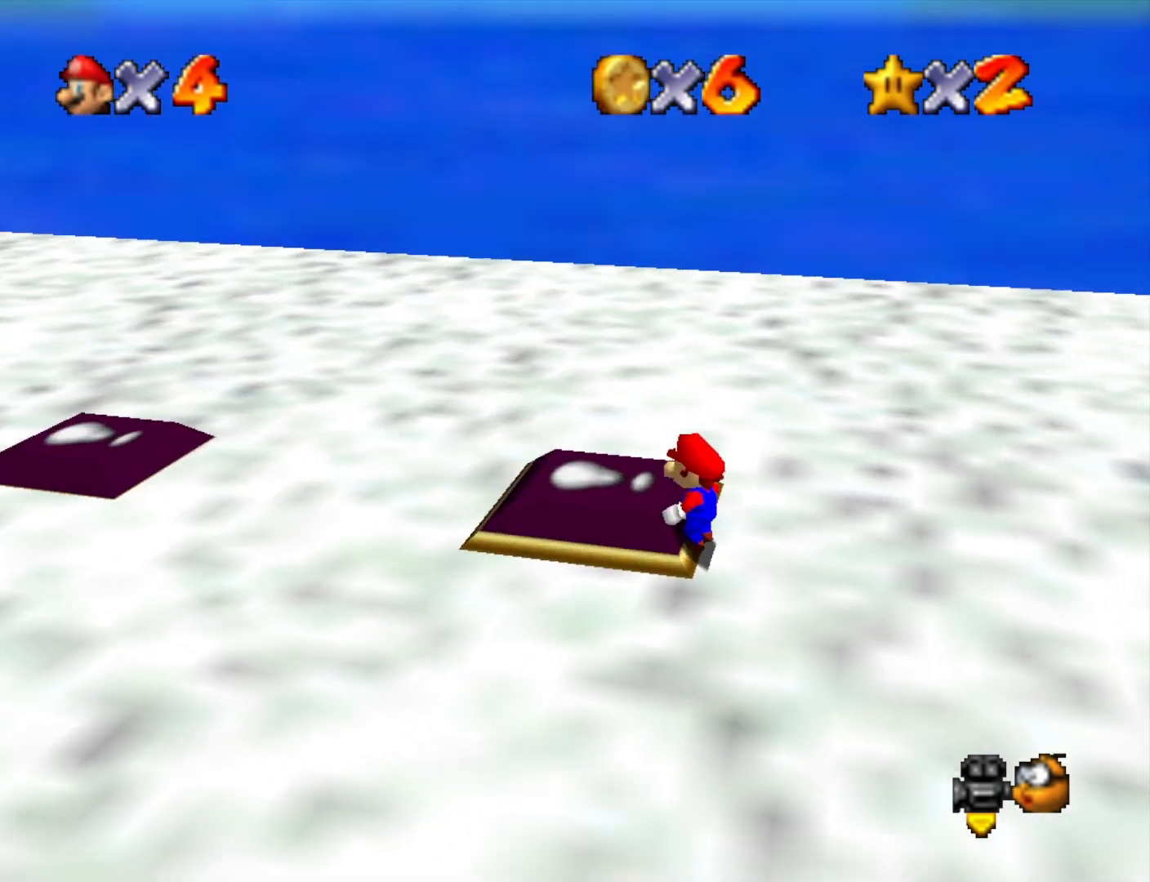
{"buttons": [], "left_stick": "center", "right_stick": "center", "events": [[67, "left_stick", "left"], [467, "left_stick", "center"]]}
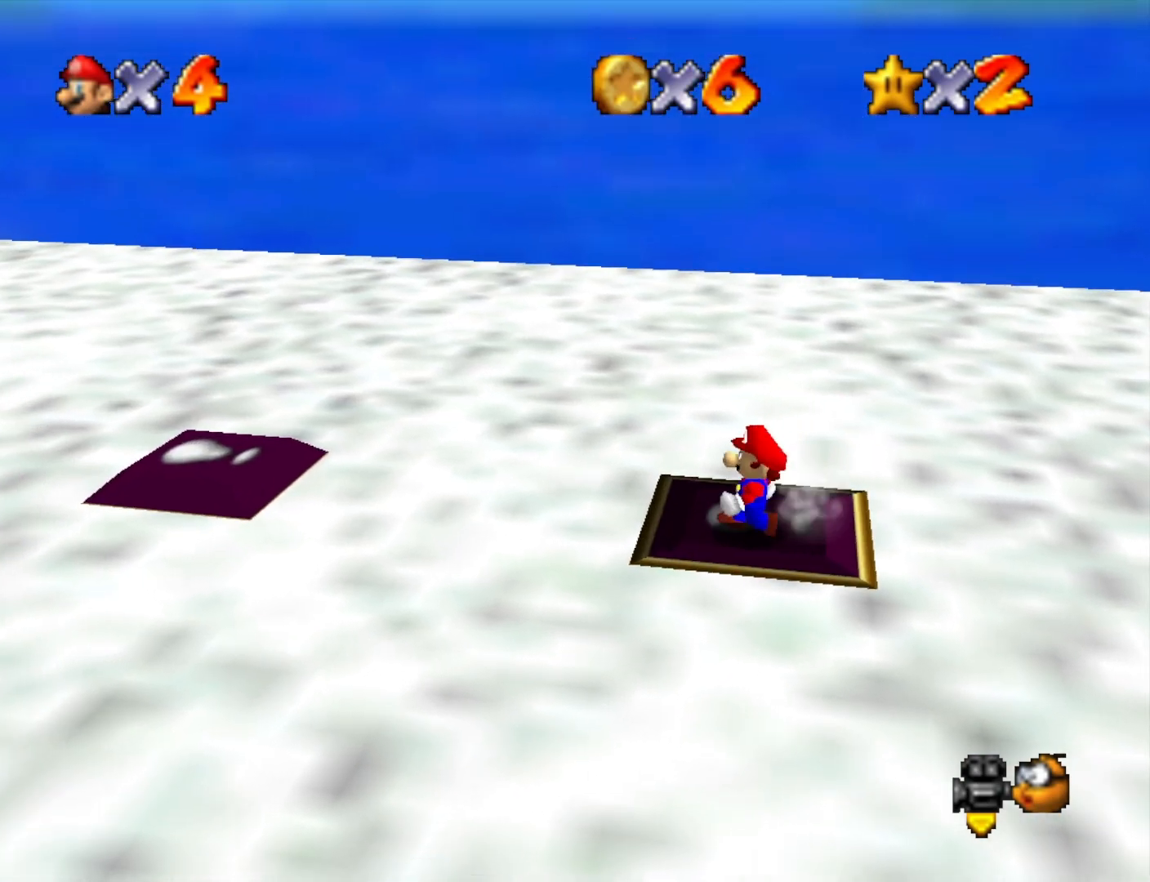
{"buttons": [], "left_stick": "center", "right_stick": "center", "events": []}
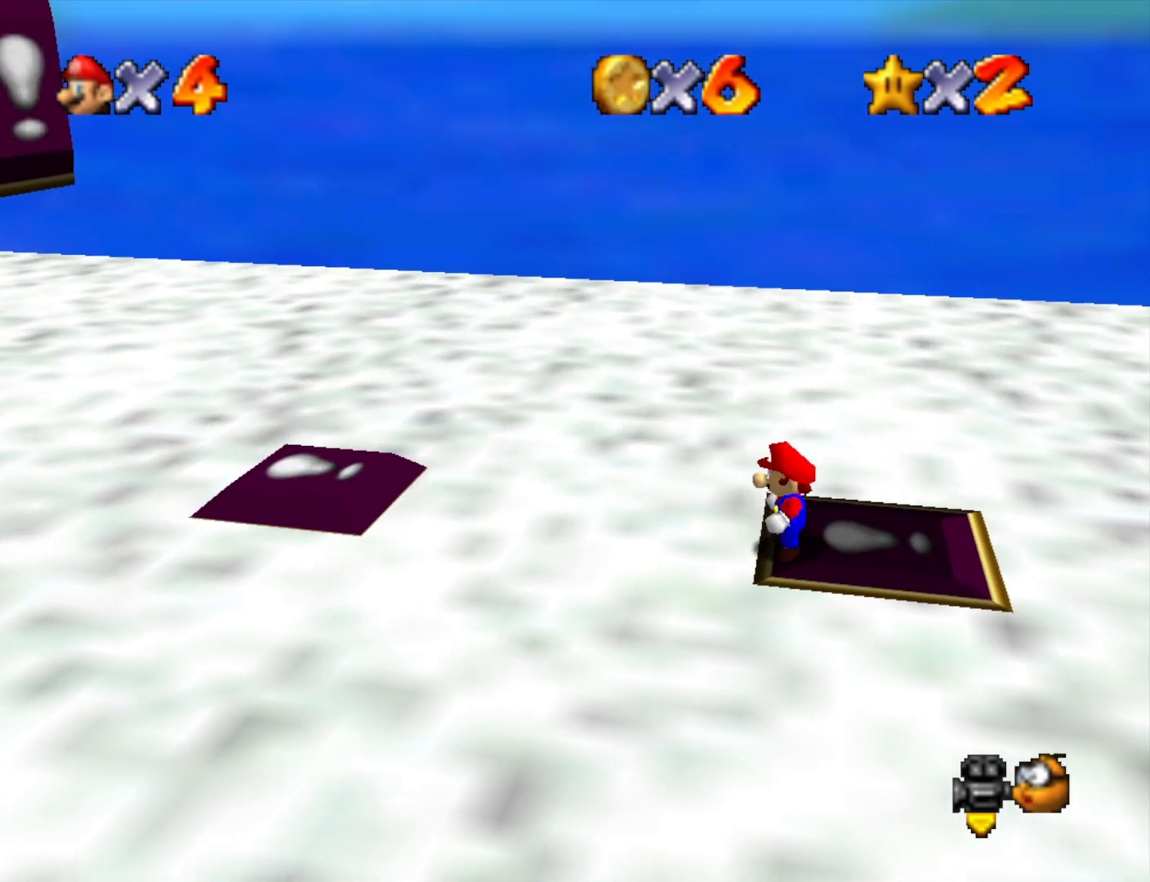
{"buttons": [], "left_stick": "up-right", "right_stick": "center", "events": [[67, "CROSS", "down"], [167, "left_stick", "up-right"], [200, "CROSS", "up"]]}
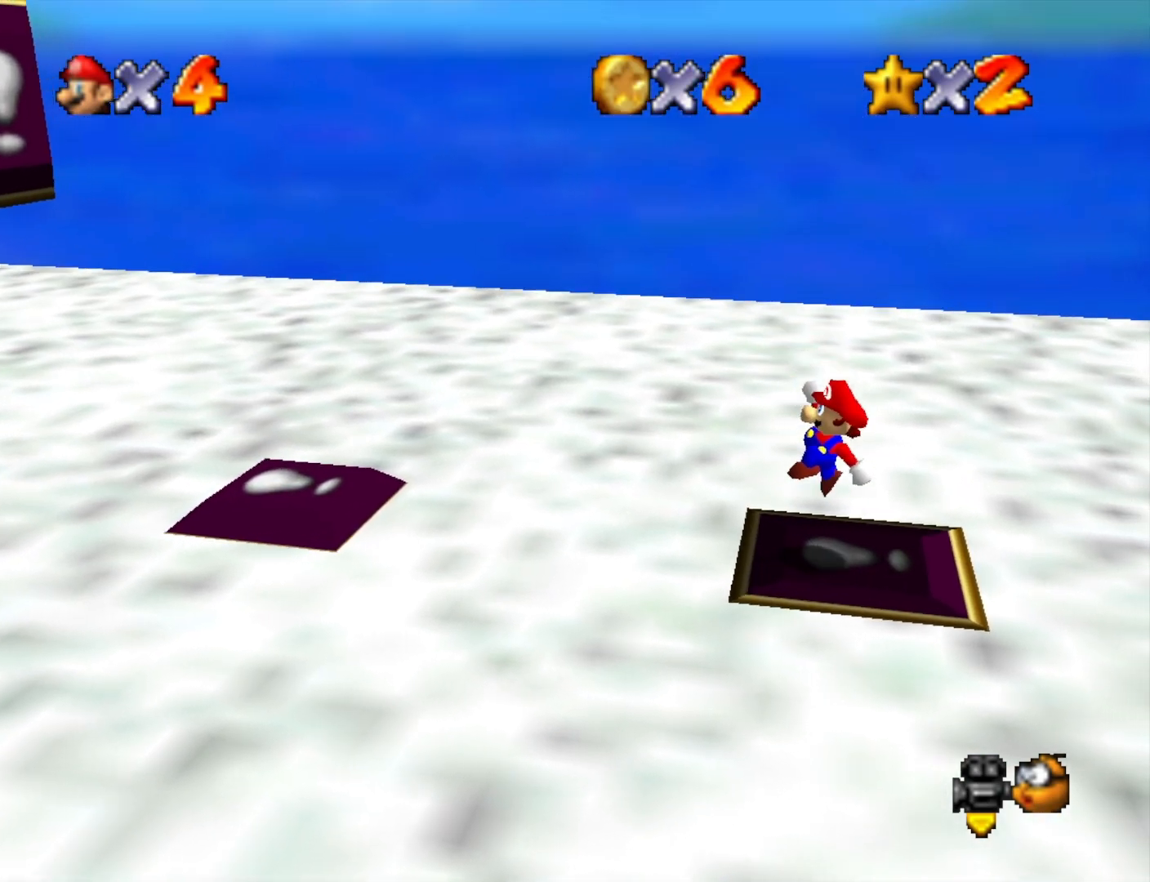
{"buttons": [], "left_stick": "center", "right_stick": "center", "events": [[133, "left_stick", "center"]]}
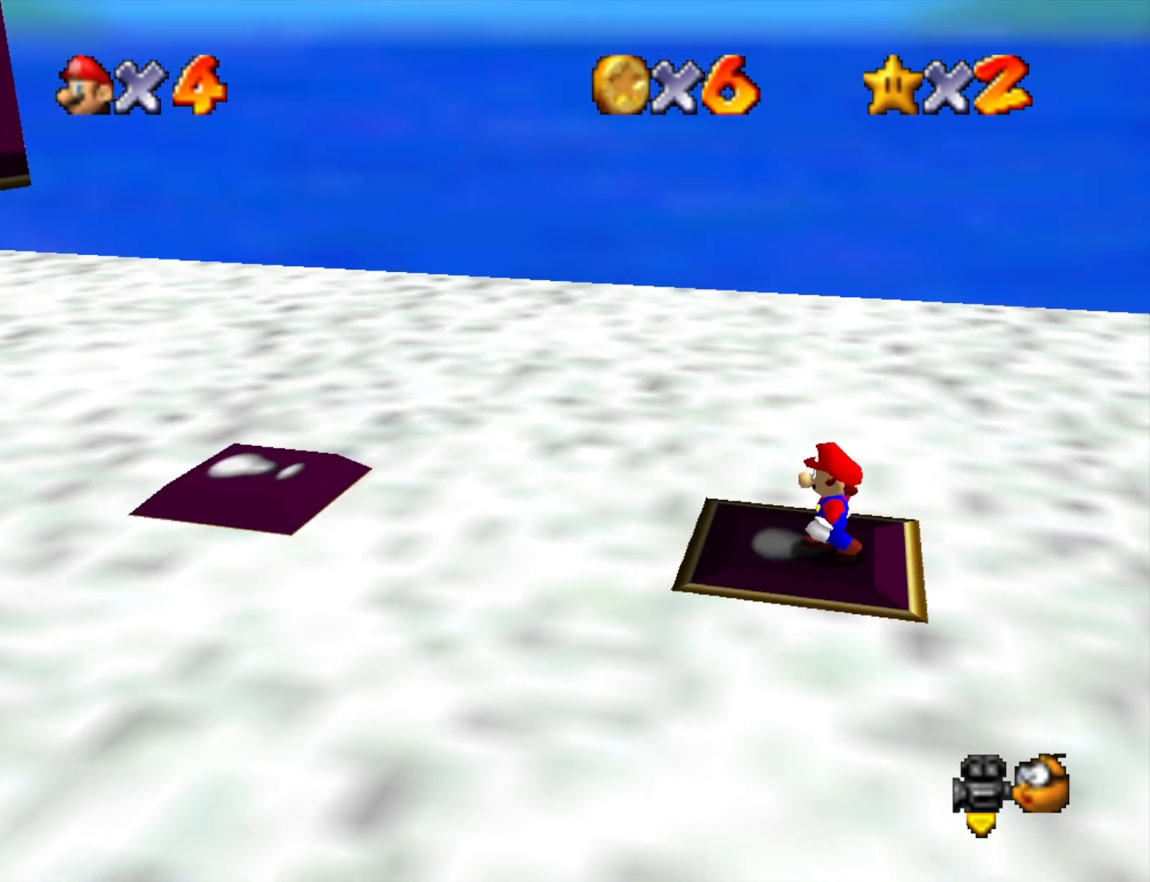
{"buttons": [], "left_stick": "left", "right_stick": "center", "events": [[133, "CROSS", "down"], [233, "left_stick", "left"], [267, "CROSS", "up"]]}
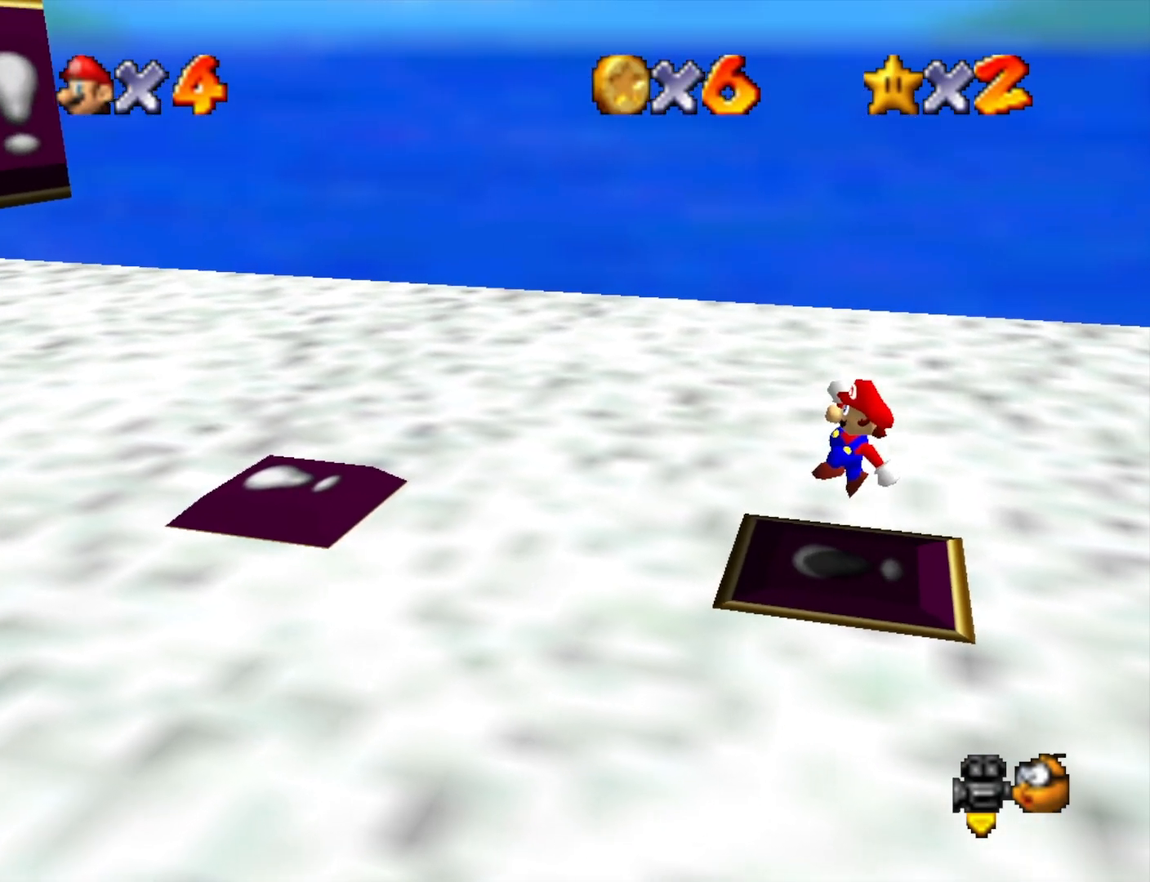
{"buttons": ["CROSS"], "left_stick": "left", "right_stick": "center", "events": [[200, "CROSS", "down"]]}
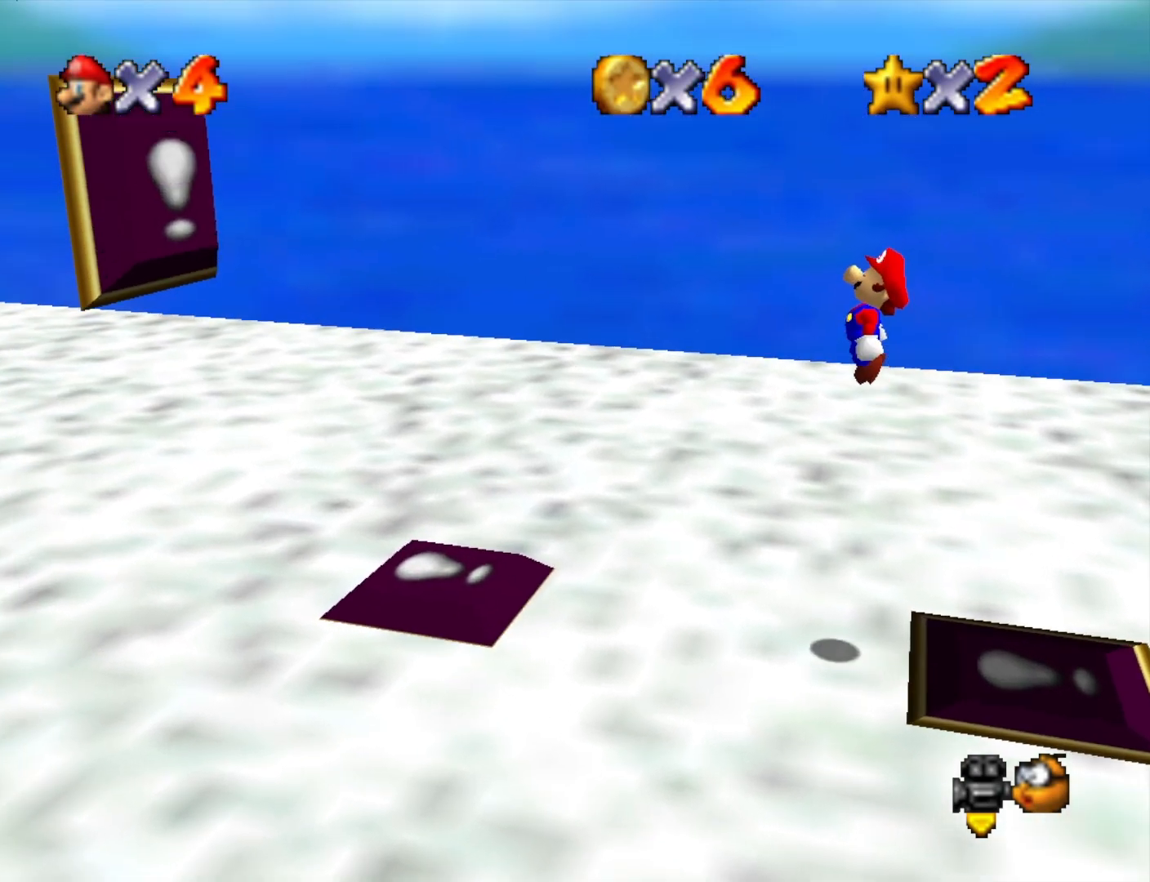
{"buttons": ["CROSS"], "left_stick": "left", "right_stick": "center", "events": [[200, "left_stick", "center"], [333, "left_stick", "left"]]}
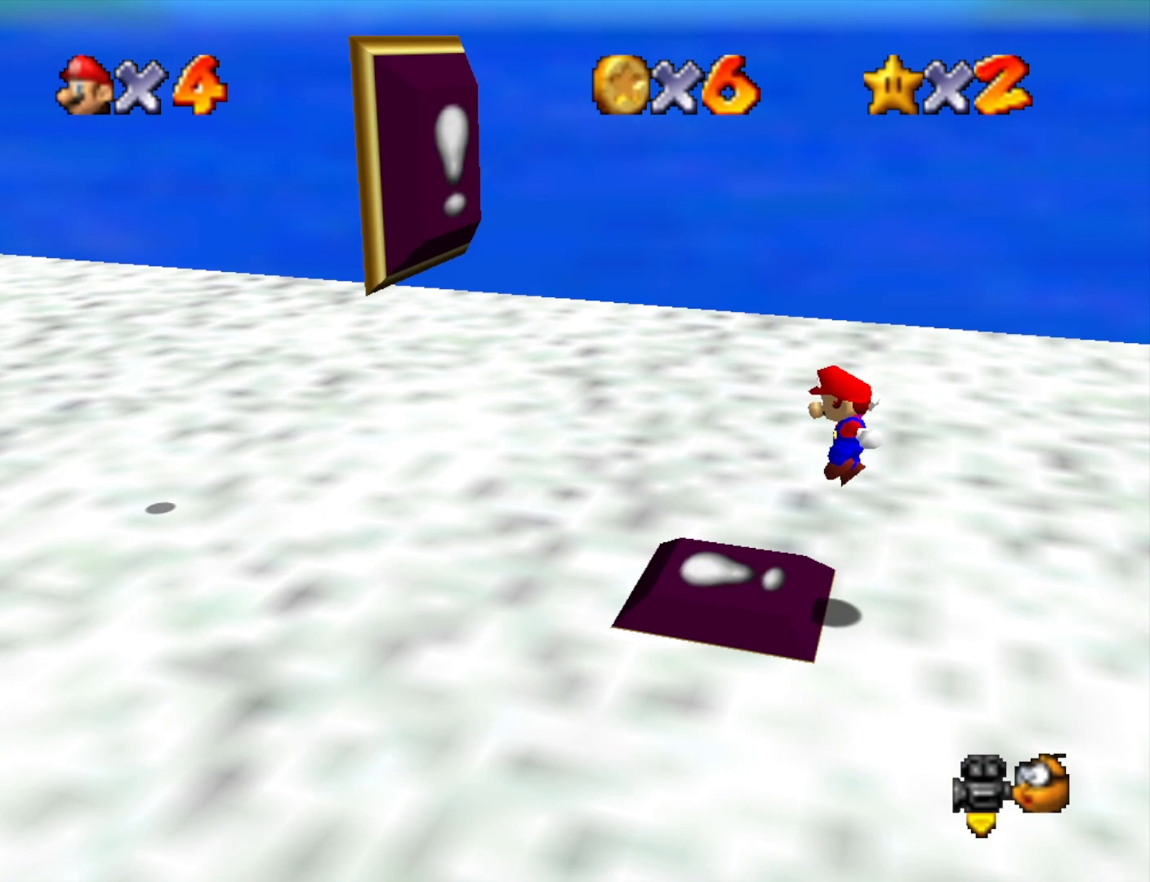
{"buttons": ["CROSS"], "left_stick": "center", "right_stick": "center", "events": [[67, "CROSS", "up"], [133, "left_stick", "right"], [167, "CROSS", "down"], [400, "left_stick", "center"]]}
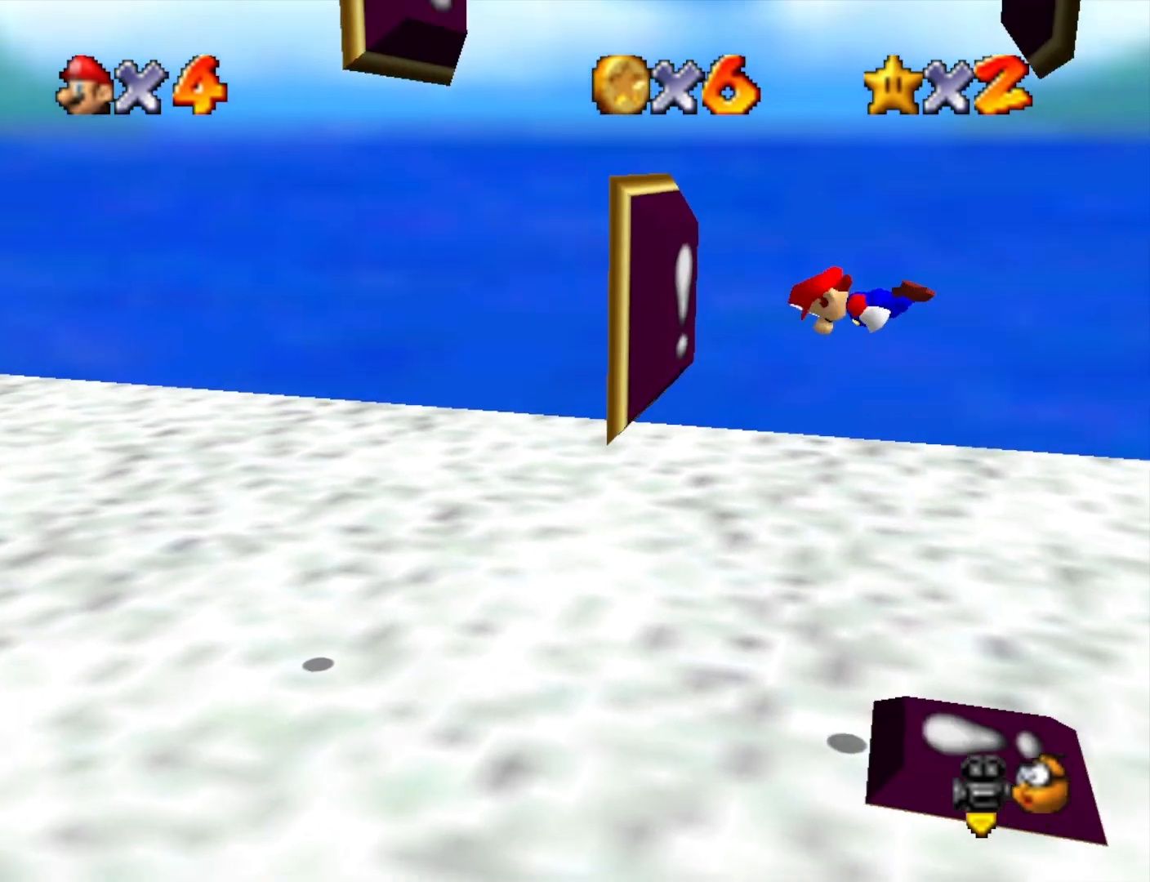
{"buttons": [], "left_stick": "left", "right_stick": "center", "events": [[33, "left_stick", "left"], [167, "left_stick", "center"], [233, "left_stick", "left"], [400, "CROSS", "up"]]}
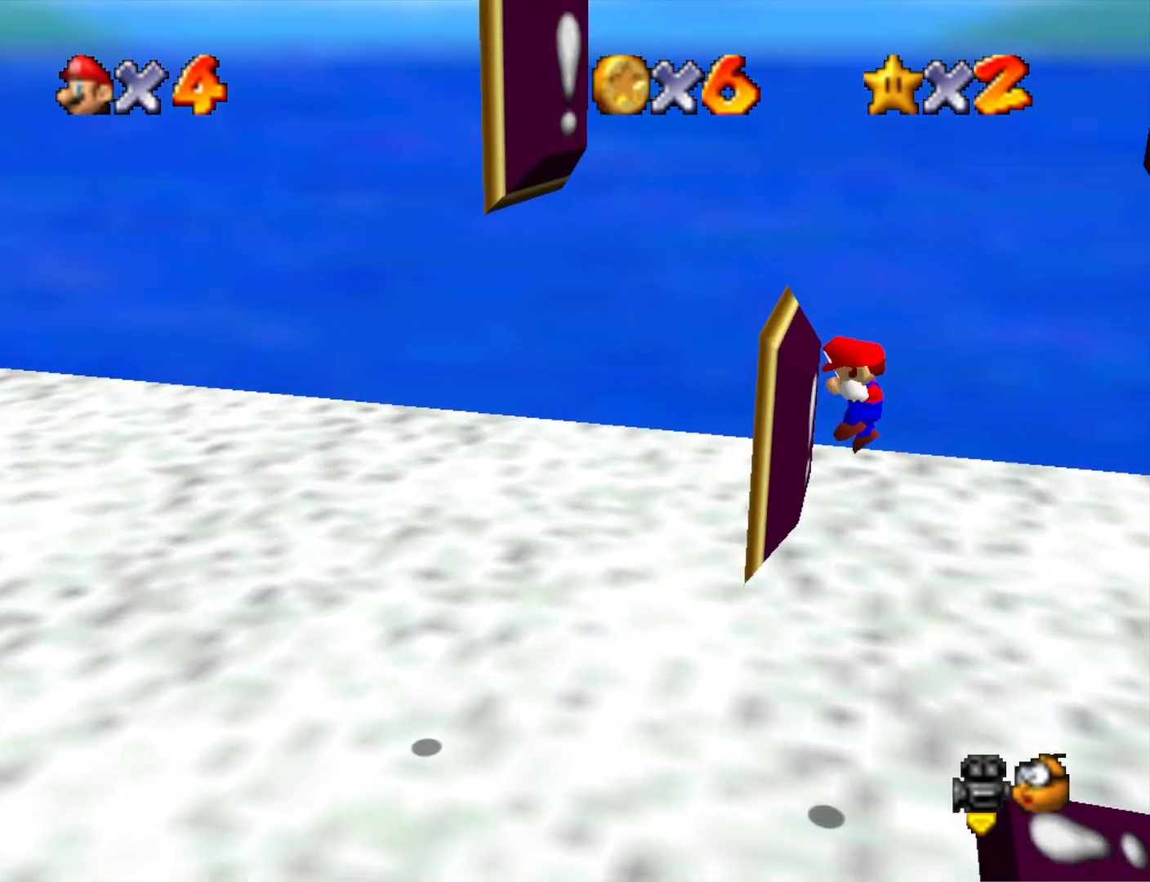
{"buttons": [], "left_stick": "left", "right_stick": "center", "events": [[33, "CROSS", "down"], [133, "left_stick", "right"], [200, "CROSS", "up"], [400, "CROSS", "down"], [467, "left_stick", "left"], [500, "CROSS", "up"]]}
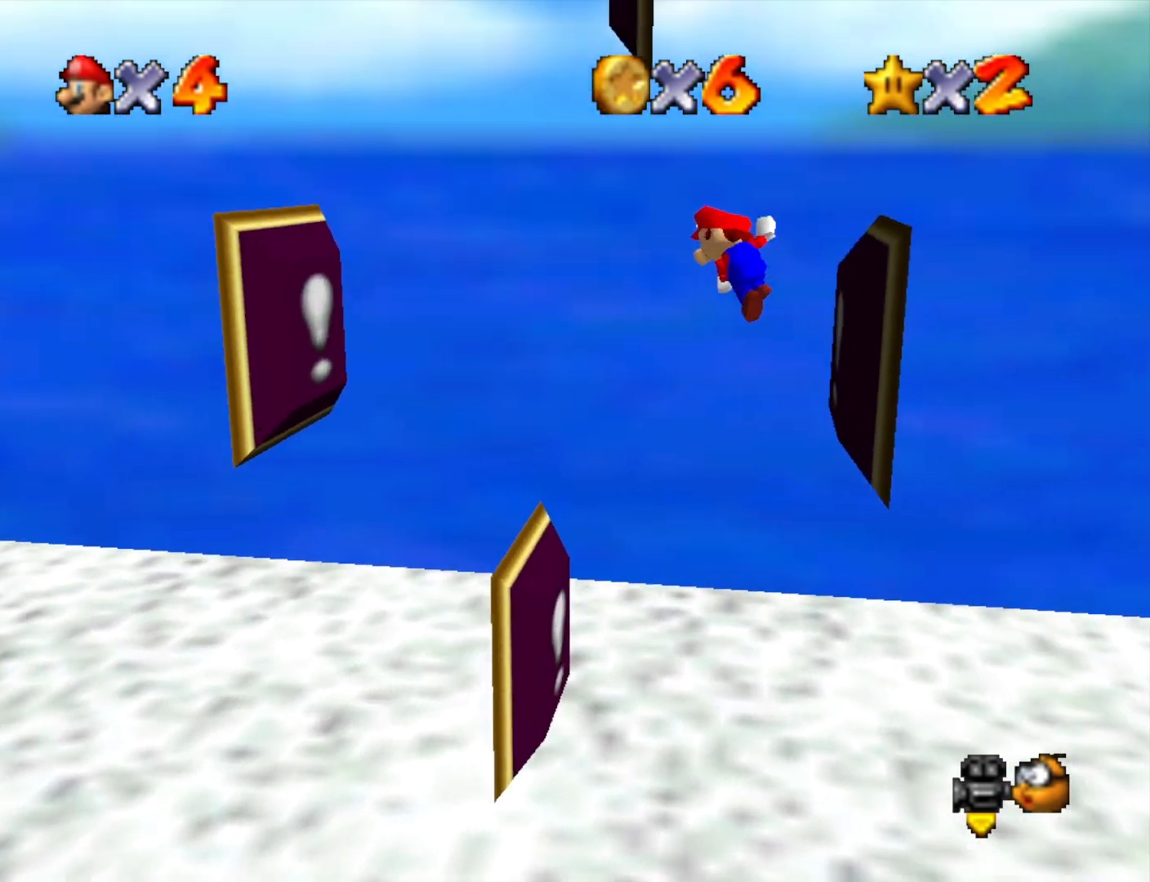
{"buttons": [], "left_stick": "left", "right_stick": "center", "events": []}
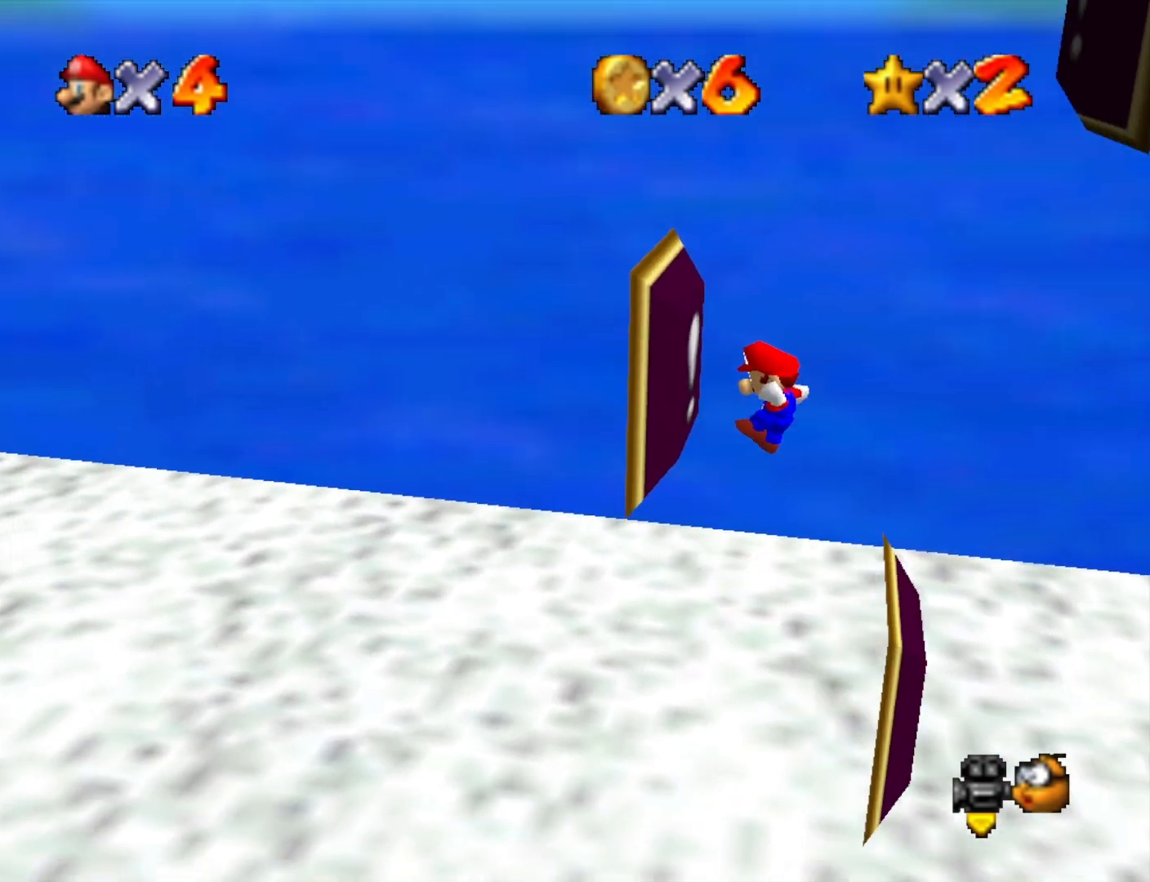
{"buttons": [], "left_stick": "right", "right_stick": "center", "events": [[100, "CROSS", "down"], [167, "left_stick", "center"], [233, "left_stick", "right"], [433, "CROSS", "up"]]}
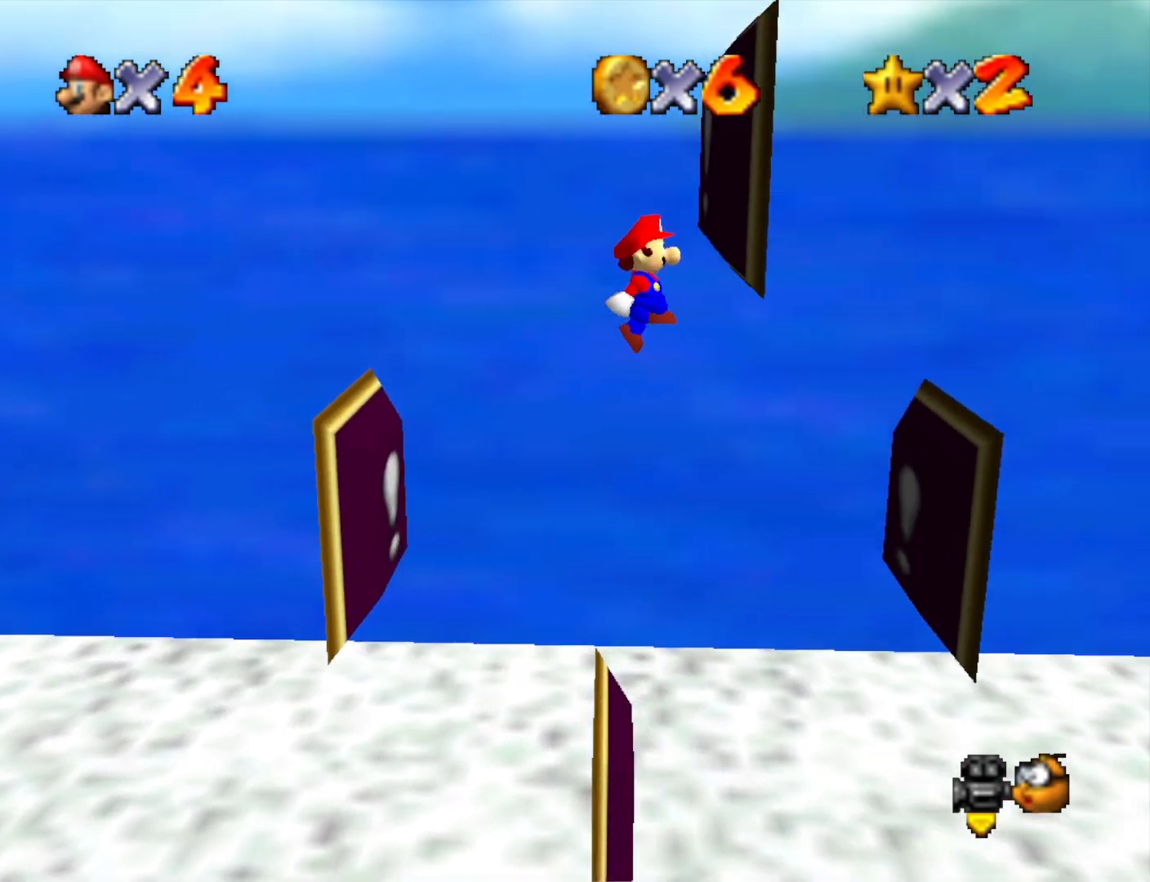
{"buttons": ["CROSS"], "left_stick": "left", "right_stick": "center", "events": [[33, "CROSS", "down"], [33, "R2", "down"], [67, "left_stick", "left"], [100, "R2", "up"]]}
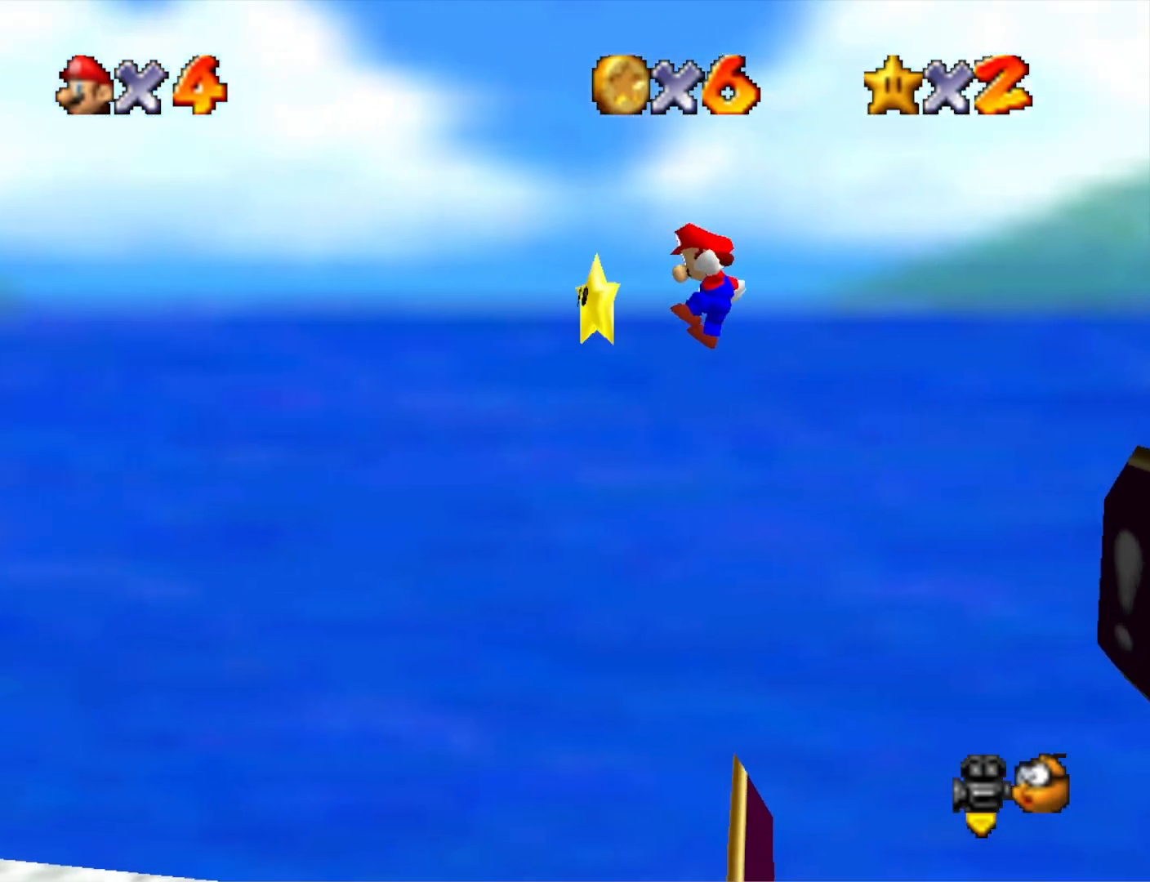
{"buttons": [], "left_stick": "center", "right_stick": "center", "events": [[167, "CROSS", "up"], [233, "left_stick", "center"]]}